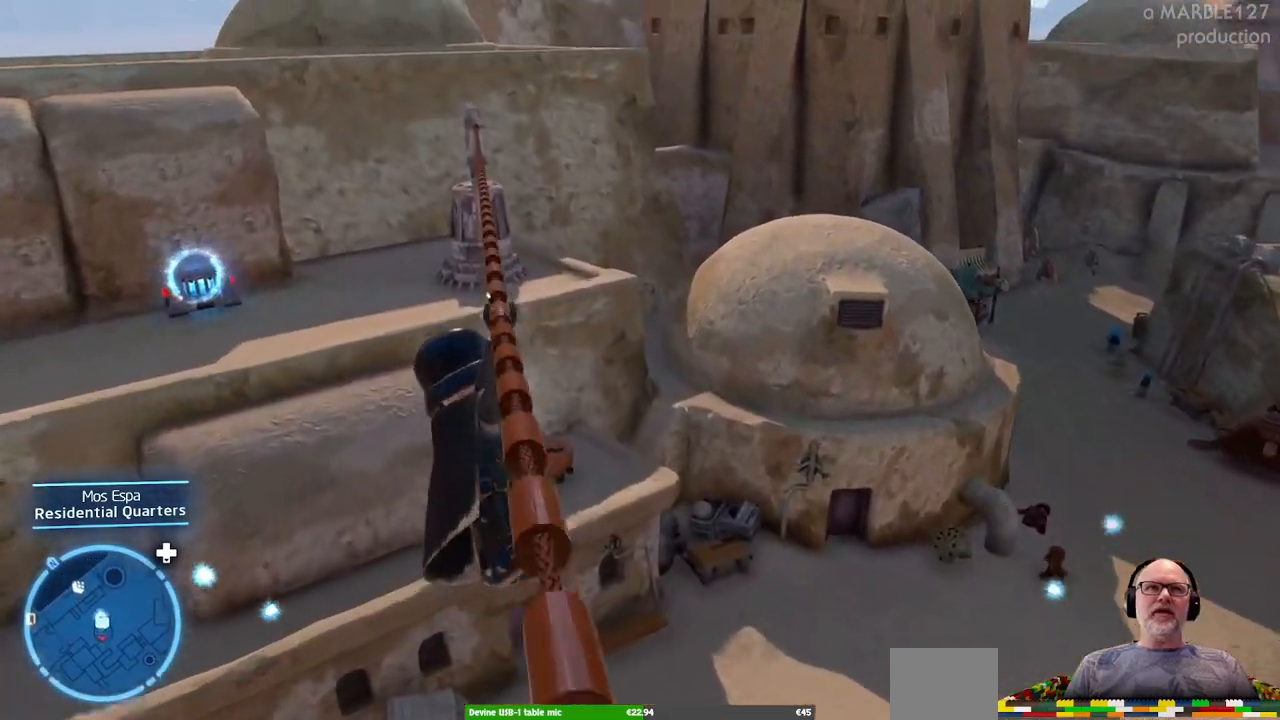
Gameplay with a controller (Xbox layout); each line is a JSON object with the inputs held at the frame after it (dt_ms = milliseconds from this image to that frame). "events" lists button and stick changes between this image and that frame as [ms after this image, input, new state], when the widget could be followed in between. Not read: L2 L3 R2 R3.
{"dt_ms": 500, "buttons": [], "left_stick": "center", "right_stick": "center"}
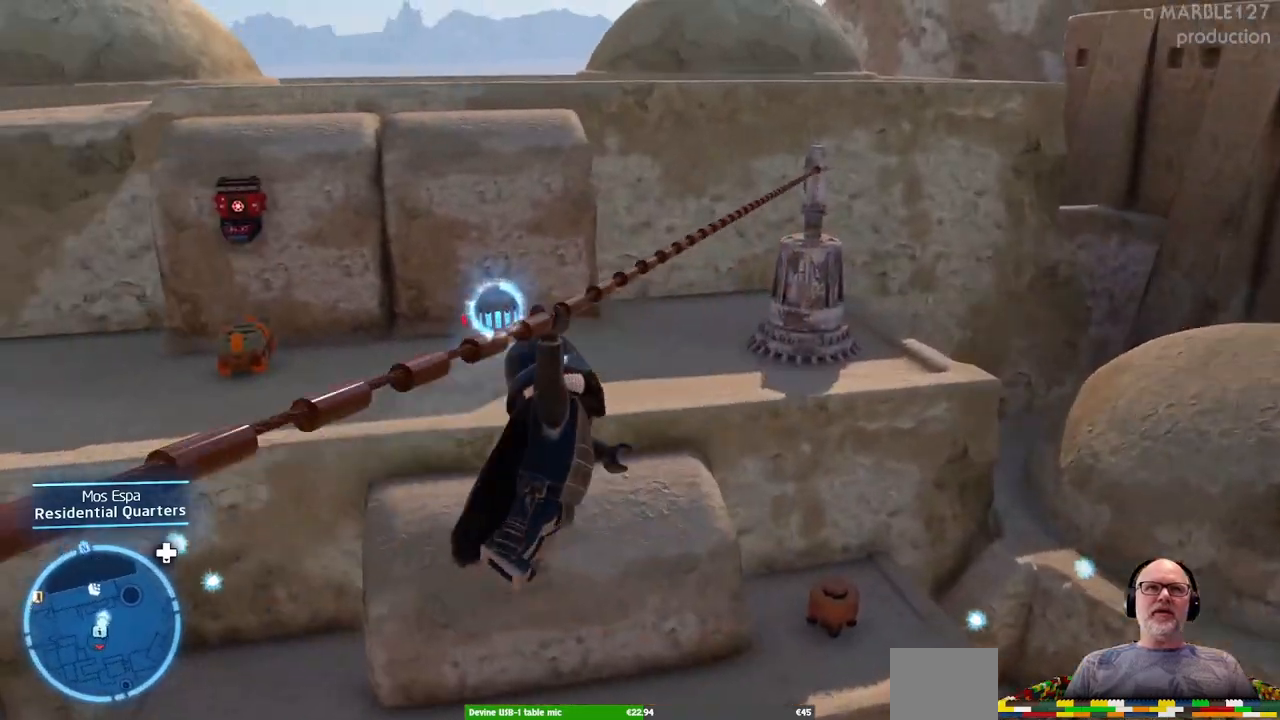
{"dt_ms": 500, "buttons": [], "left_stick": "center", "right_stick": "center", "events": []}
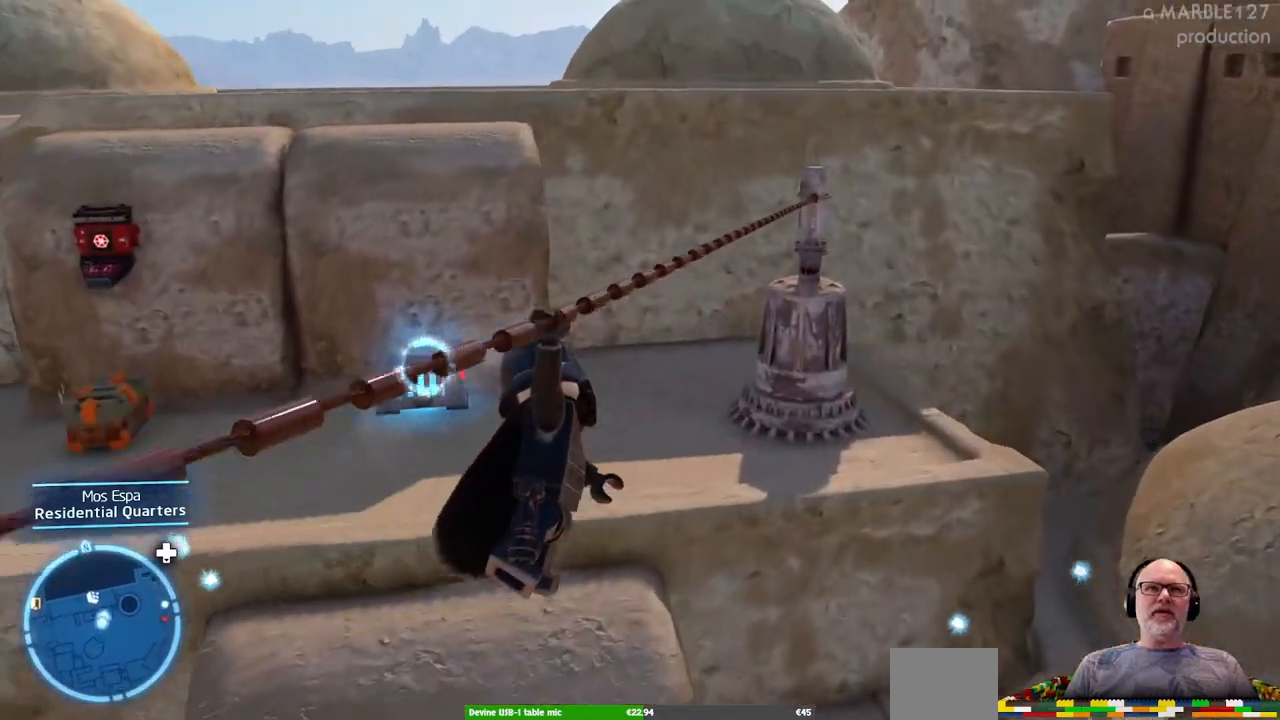
{"dt_ms": 500, "buttons": [], "left_stick": "center", "right_stick": "center", "events": []}
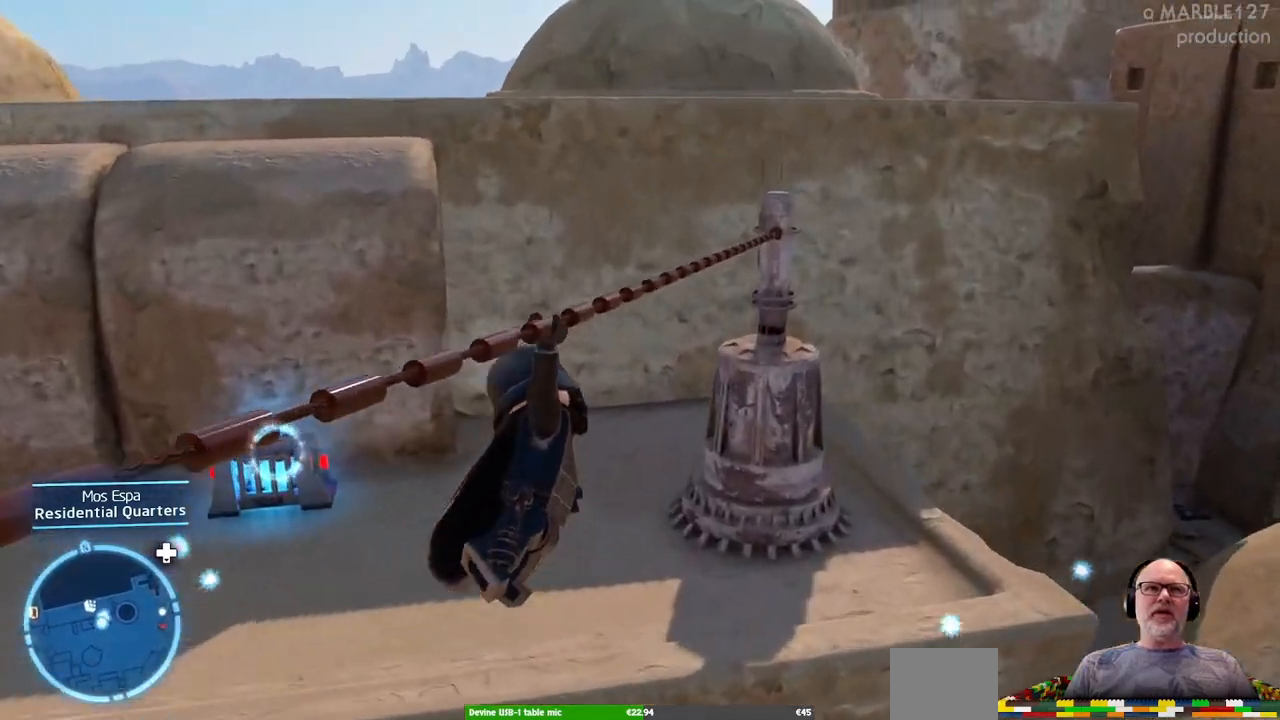
{"dt_ms": 1000, "buttons": [], "left_stick": "left", "right_stick": "center"}
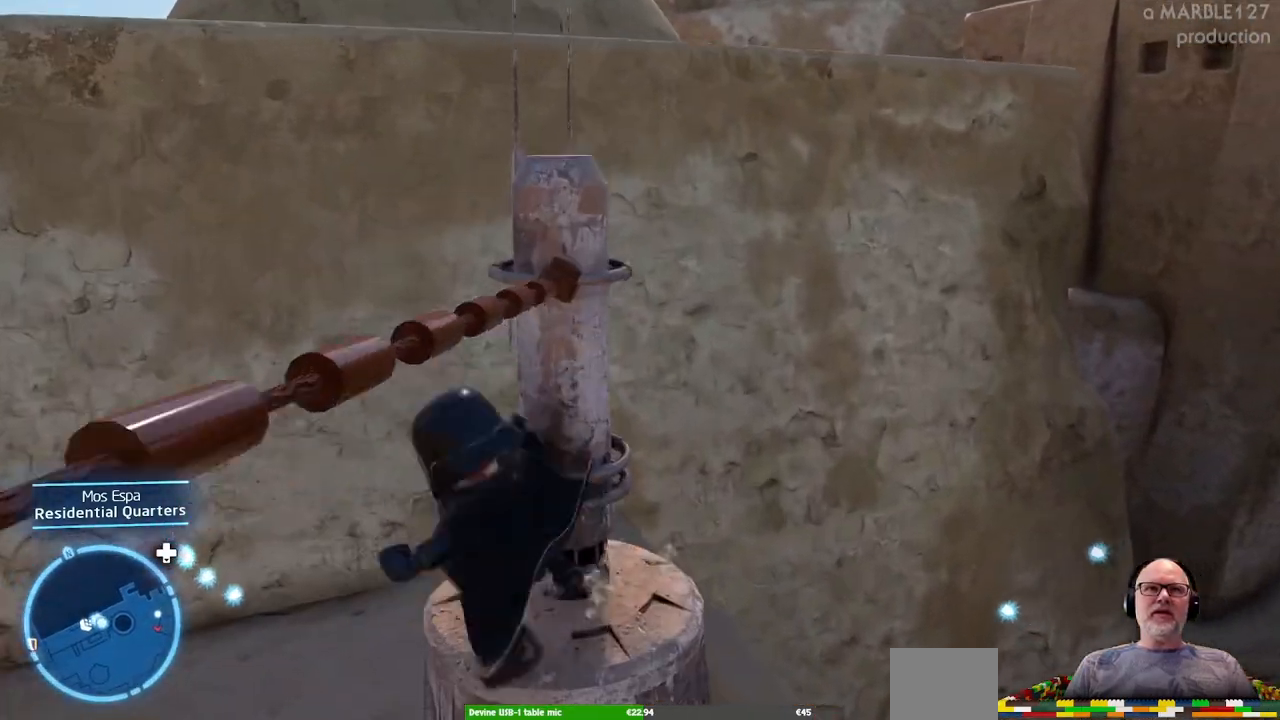
{"dt_ms": 500, "buttons": [], "left_stick": "left", "right_stick": "left", "events": [[400, "right_stick", "left"]]}
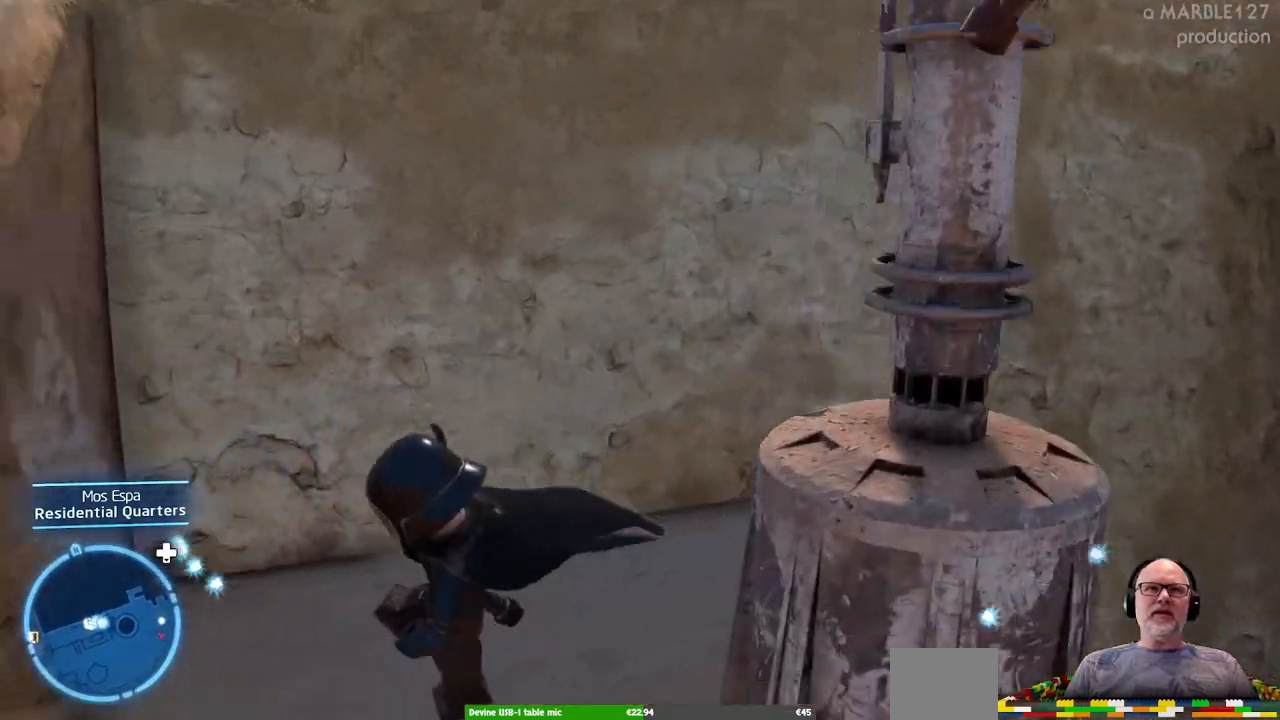
{"dt_ms": 500, "buttons": [], "left_stick": "up-left", "right_stick": "left", "events": [[333, "left_stick", "up-left"]]}
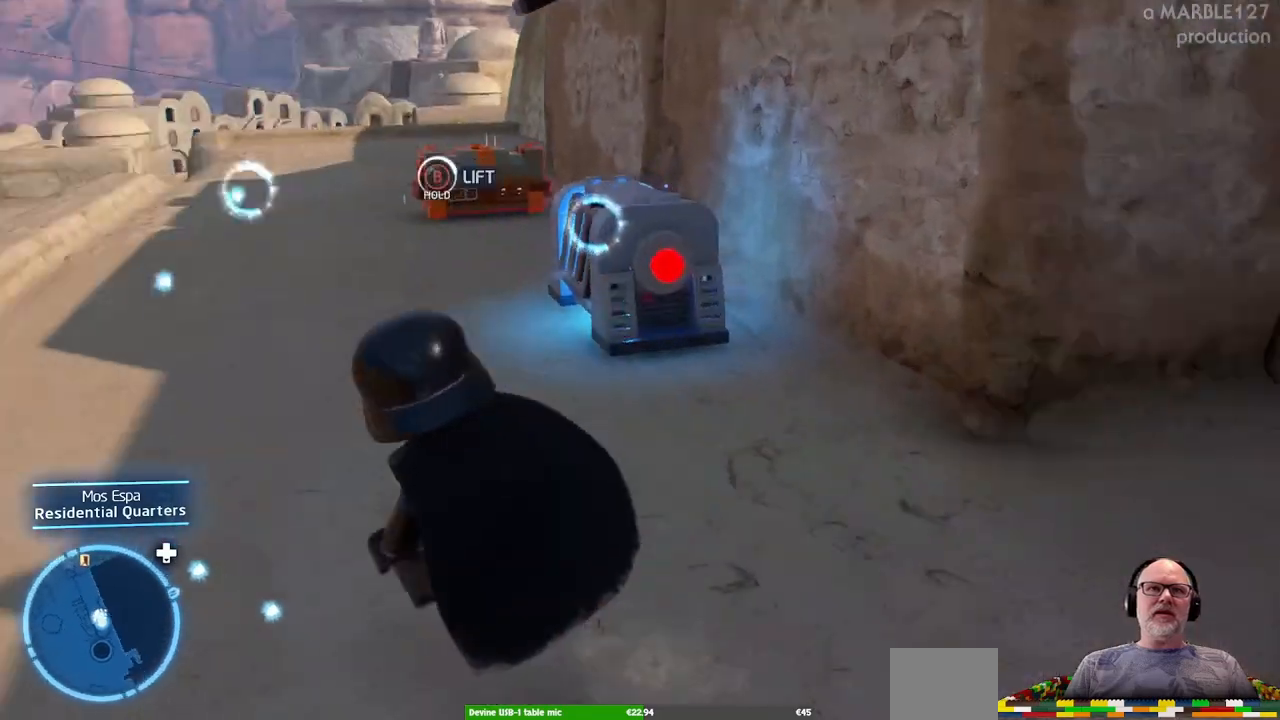
{"dt_ms": 500, "buttons": [], "left_stick": "up", "right_stick": "center", "events": [[133, "left_stick", "up"], [267, "right_stick", "center"]]}
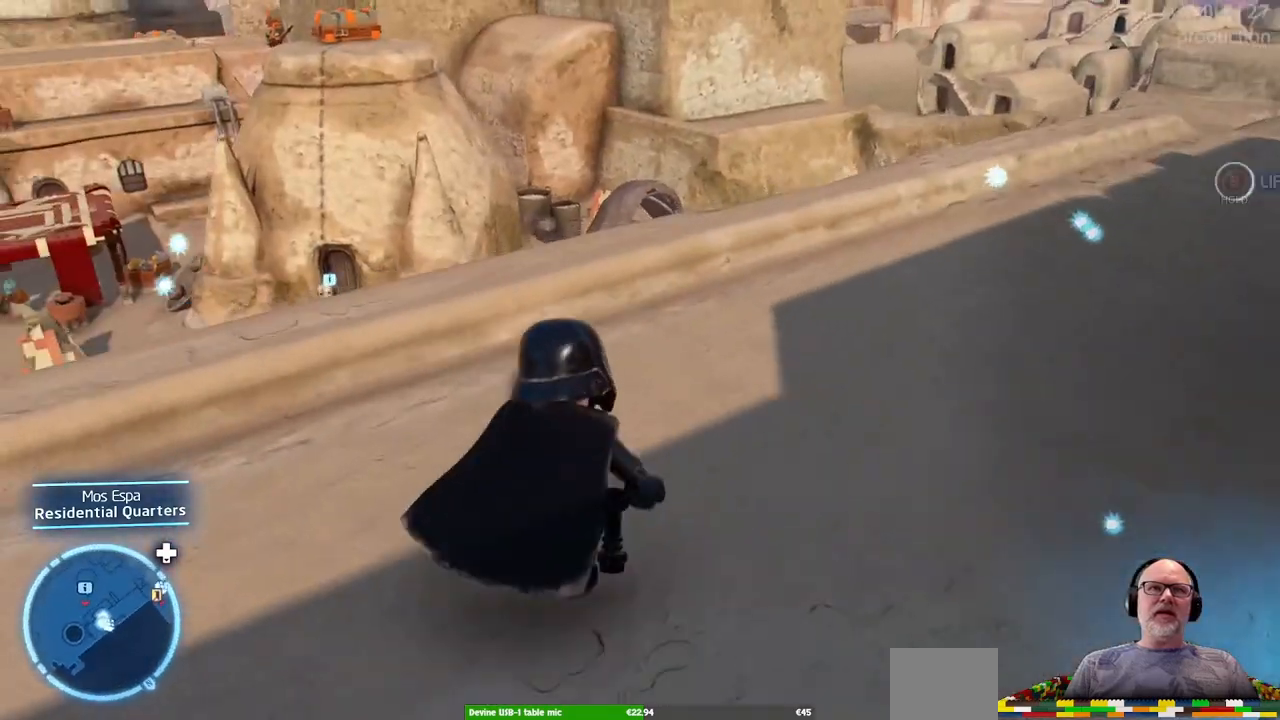
{"dt_ms": 500, "buttons": [], "left_stick": "up-right", "right_stick": "center", "events": [[267, "left_stick", "up-right"]]}
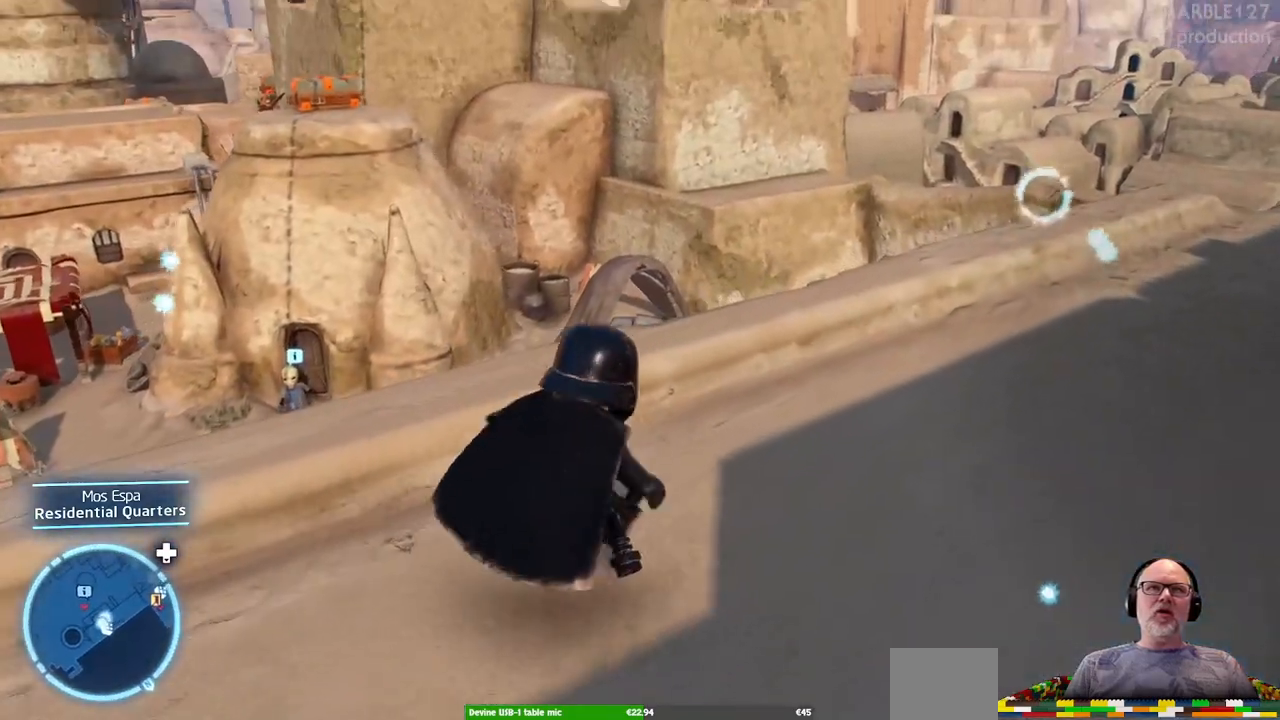
{"dt_ms": 500, "buttons": [], "left_stick": "up", "right_stick": "center", "events": [[300, "left_stick", "up"]]}
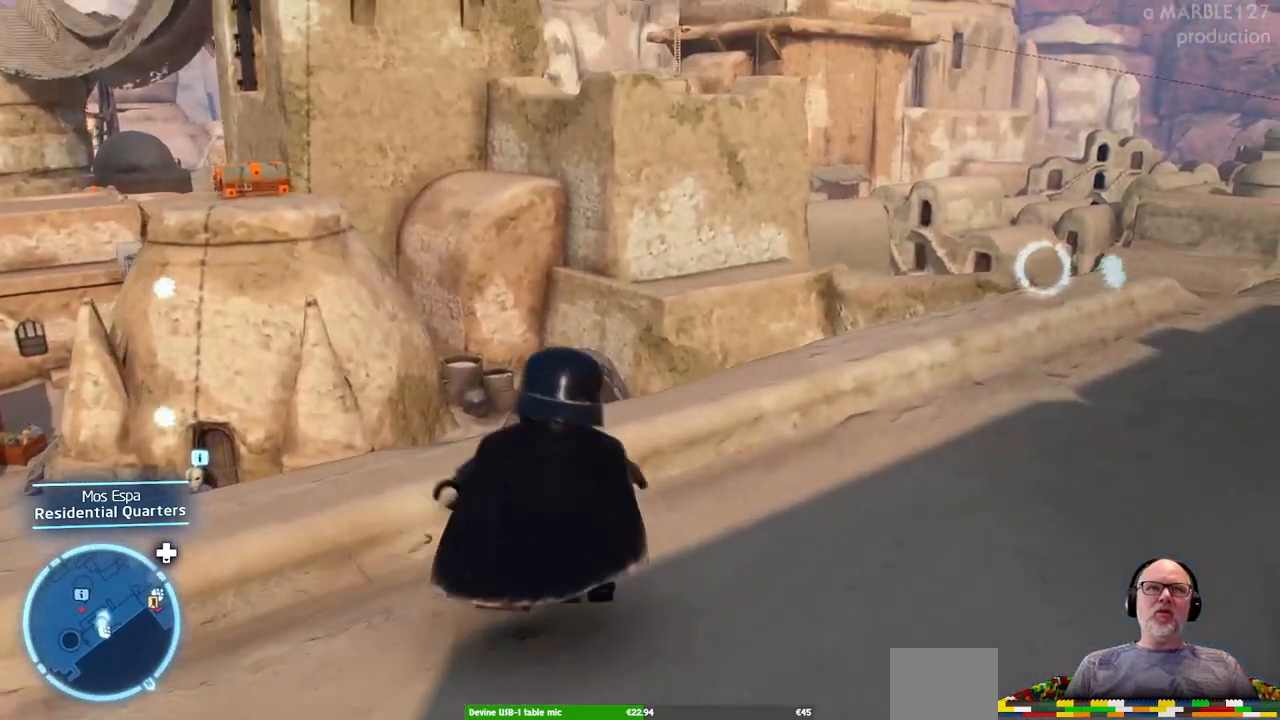
{"dt_ms": 500, "buttons": [], "left_stick": "center", "right_stick": "down", "events": [[67, "left_stick", "up-right"], [100, "right_stick", "right"], [167, "left_stick", "center"], [200, "right_stick", "down-right"], [367, "right_stick", "down"]]}
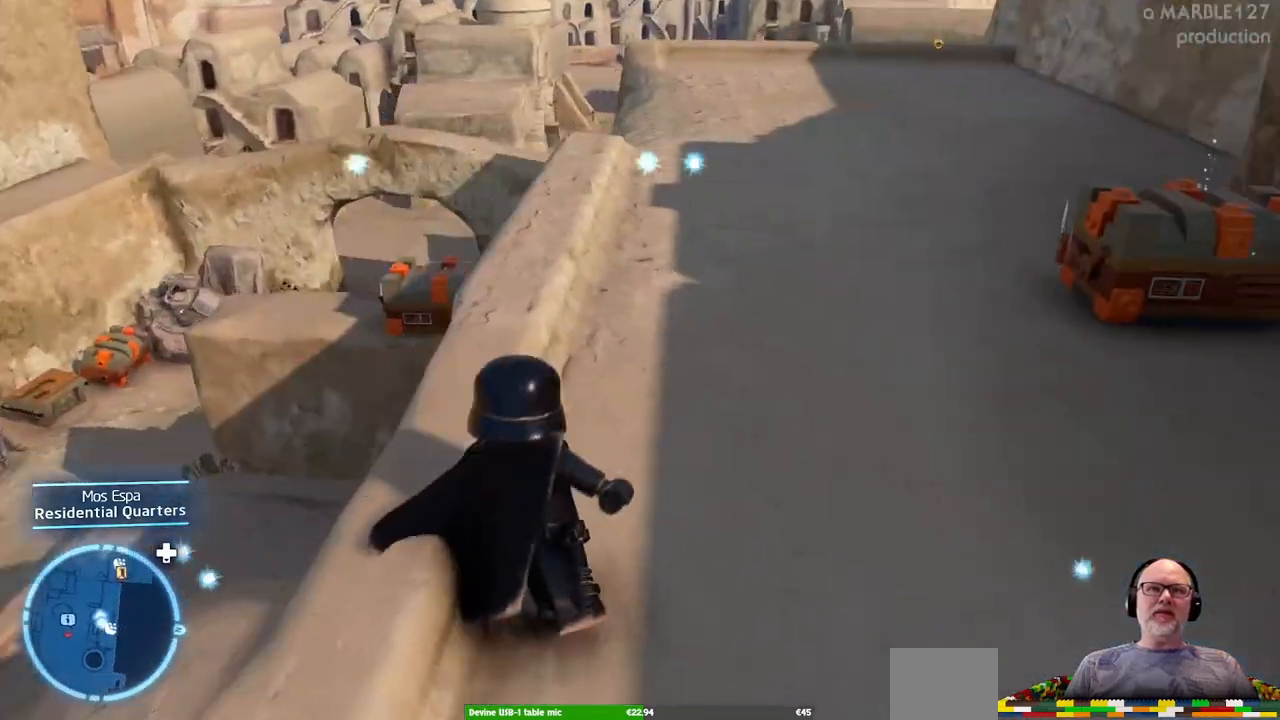
{"dt_ms": 500, "buttons": [], "left_stick": "center", "right_stick": "center", "events": [[133, "right_stick", "center"]]}
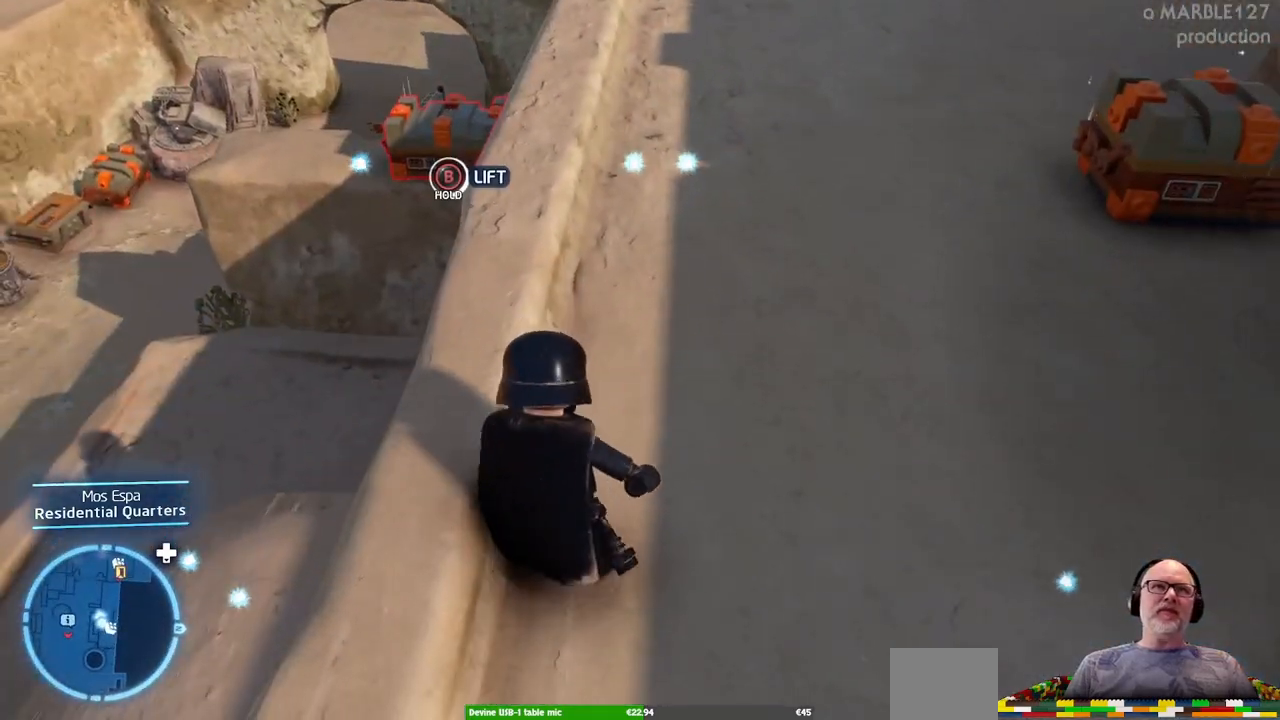
{"dt_ms": 500, "buttons": [], "left_stick": "center", "right_stick": "center", "events": []}
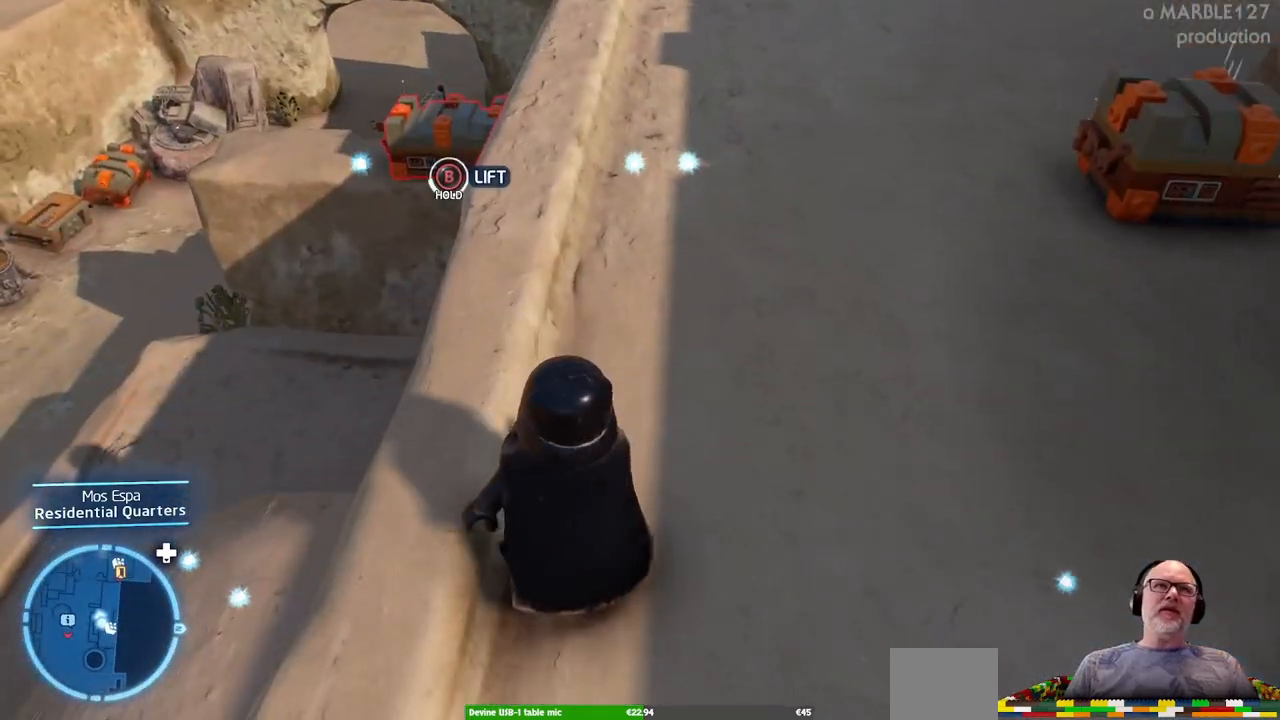
{"dt_ms": 500, "buttons": ["B"], "left_stick": "center", "right_stick": "center", "events": [[100, "B", "down"]]}
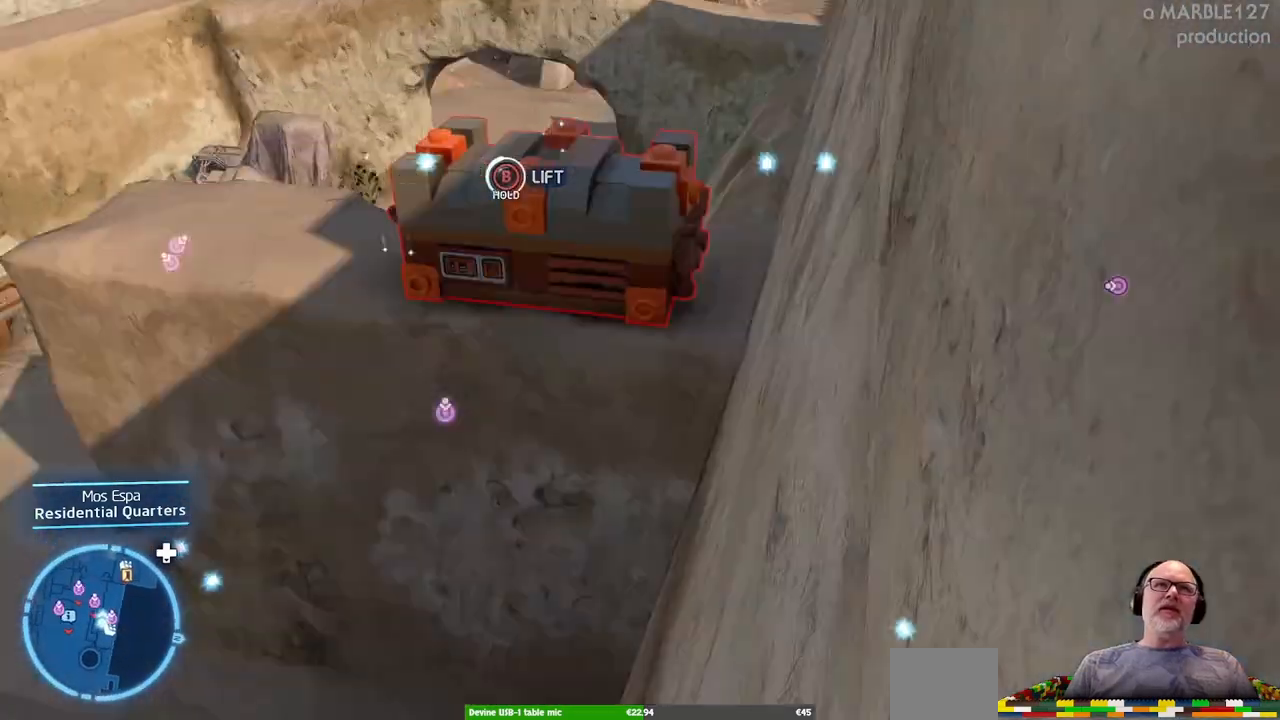
{"dt_ms": 500, "buttons": [], "left_stick": "center", "right_stick": "center", "events": [[333, "B", "up"]]}
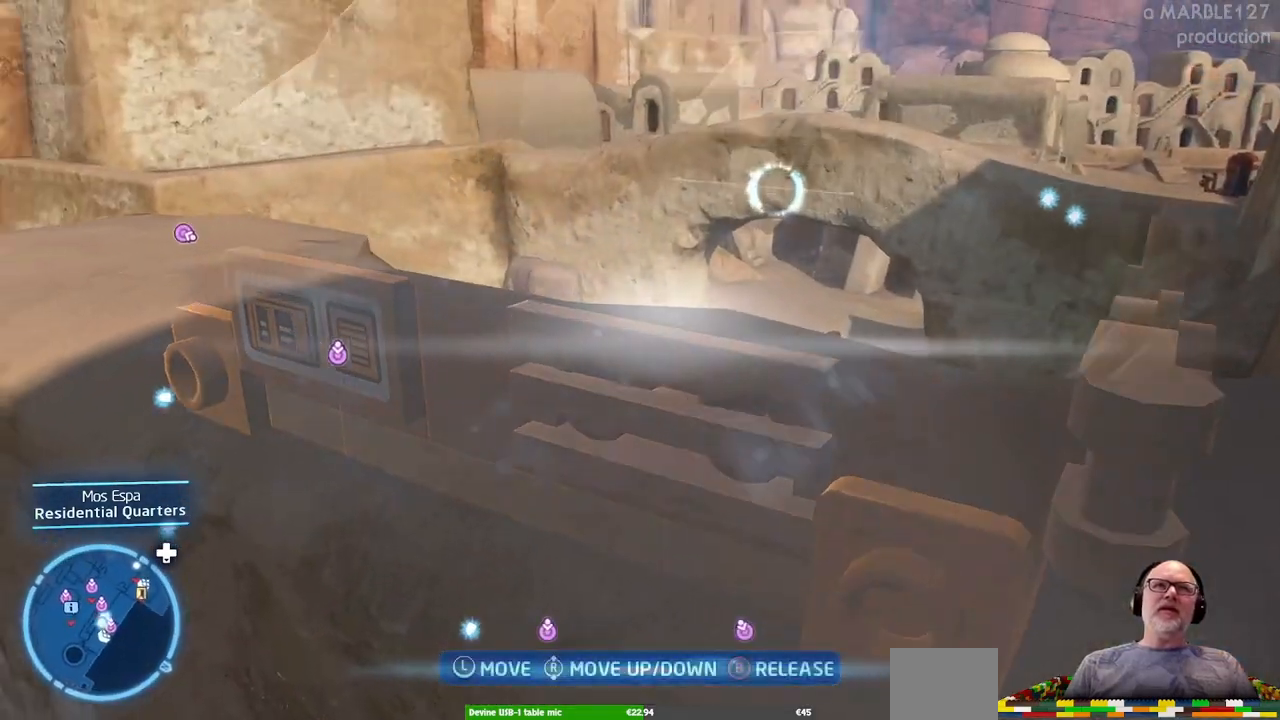
{"dt_ms": 500, "buttons": [], "left_stick": "center", "right_stick": "up", "events": [[200, "right_stick", "up"]]}
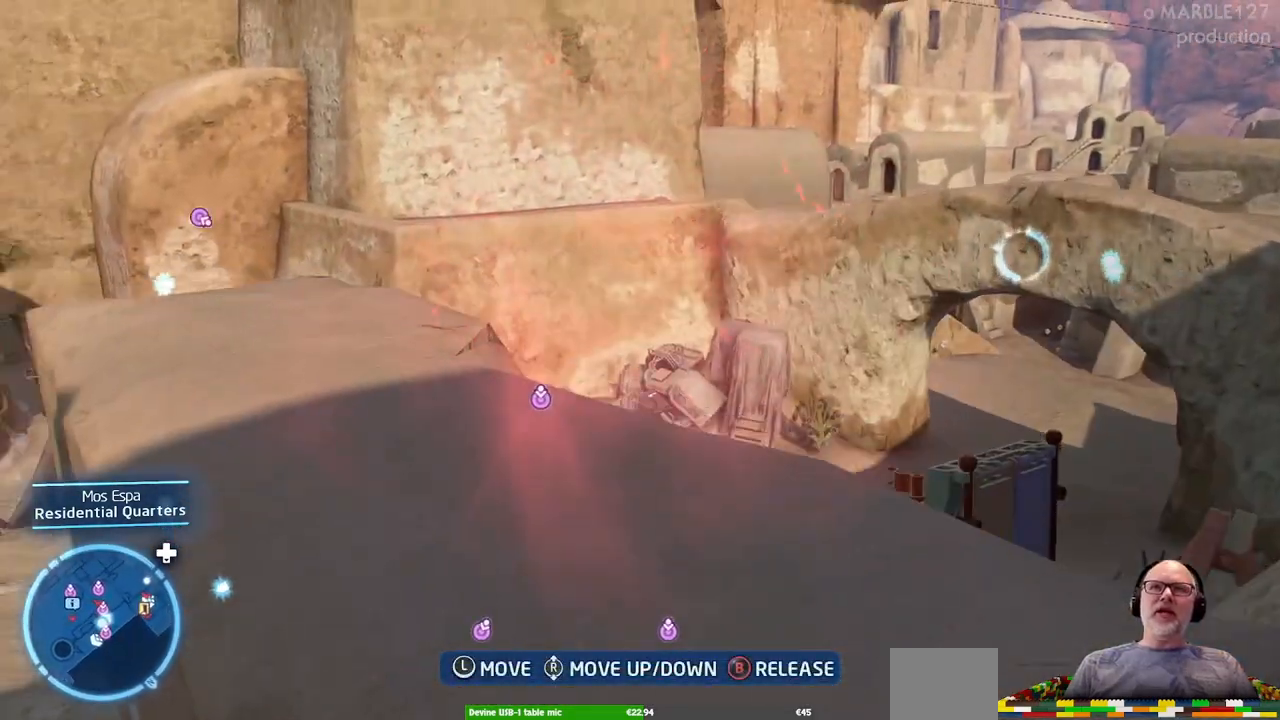
{"dt_ms": 500, "buttons": [], "left_stick": "center", "right_stick": "up"}
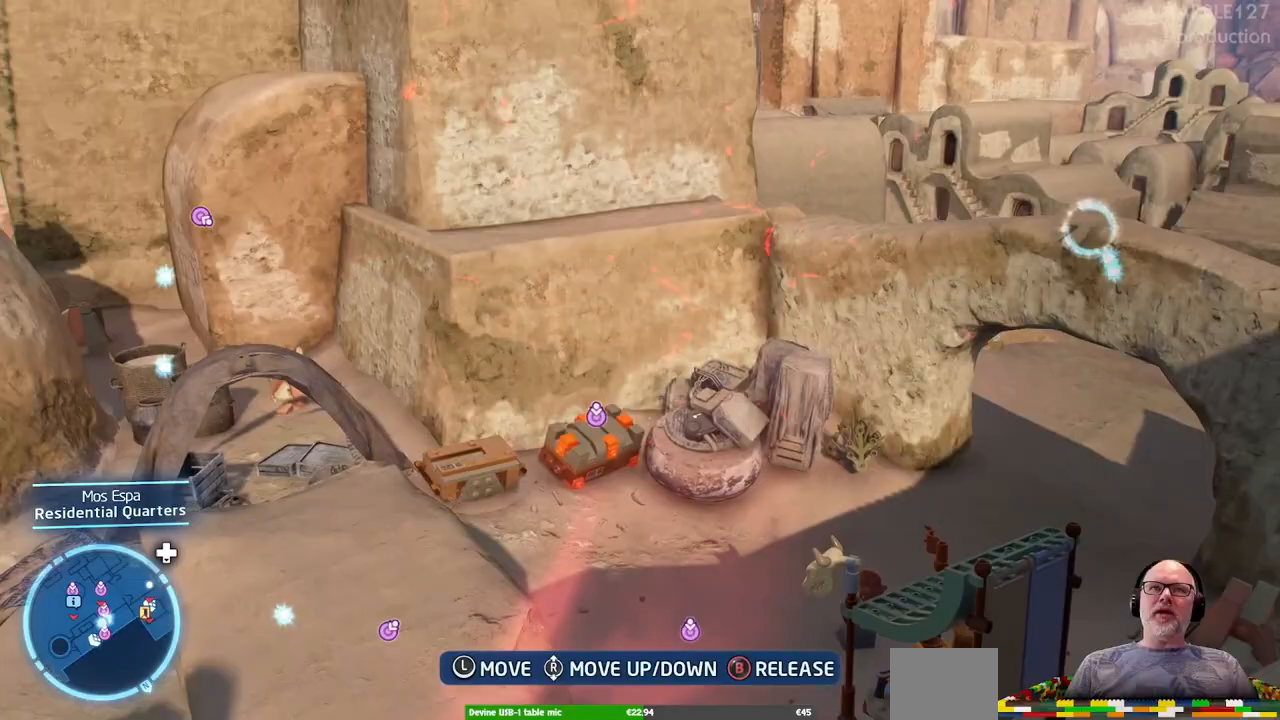
{"dt_ms": 500, "buttons": [], "left_stick": "center", "right_stick": "center", "events": [[100, "DPAD_RIGHT", "down"], [100, "right_stick", "up-left"], [333, "DPAD_RIGHT", "up"], [433, "right_stick", "center"]]}